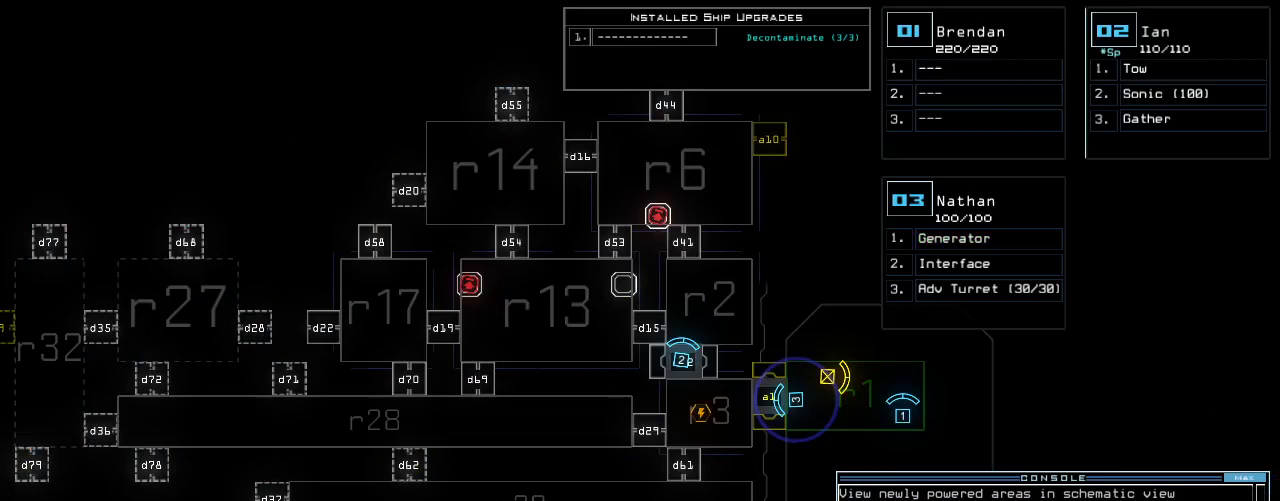
Gameplay with keyboard; each line is a JSON object with the keys held at the frame after it. "events" lists presses ("down") and releases ("up") of ".", "0", "1", "2", "3", "4", "5", "6", "7", "8", "9", "a", "b", "backspace", "c", "caps_lock", "comma", "ctrl_l", "ctrl_r", "d", "down", "e", "equals", "escape", "f", "g", "h", "i", "j", "k", "l", "left", "m", "minus", "n", "o", "p", "q", "quote", "r", "return", "right", "s", "semicolon", "shift_l", "shift_r", "space", "t", "tab", "tilde", "u", "up", "v", "w", "x", "y" and "z" between this image and that frame as [ms after this image, input, new state], when the widget could be followed in between. No other keys are recorded. Mouse input is not recorded.
{"keys": [], "events": []}
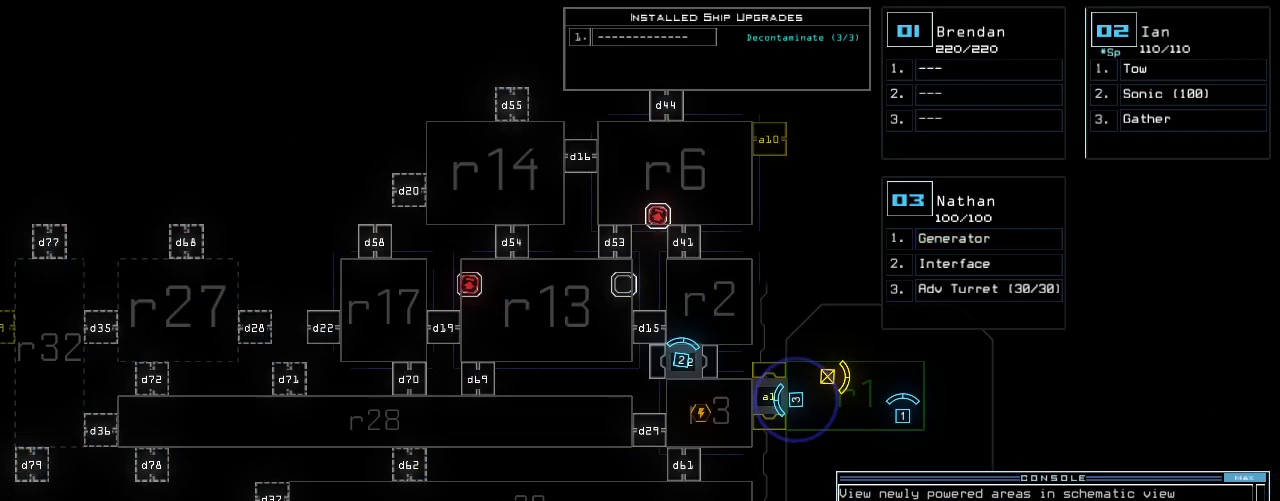
{"keys": [], "events": []}
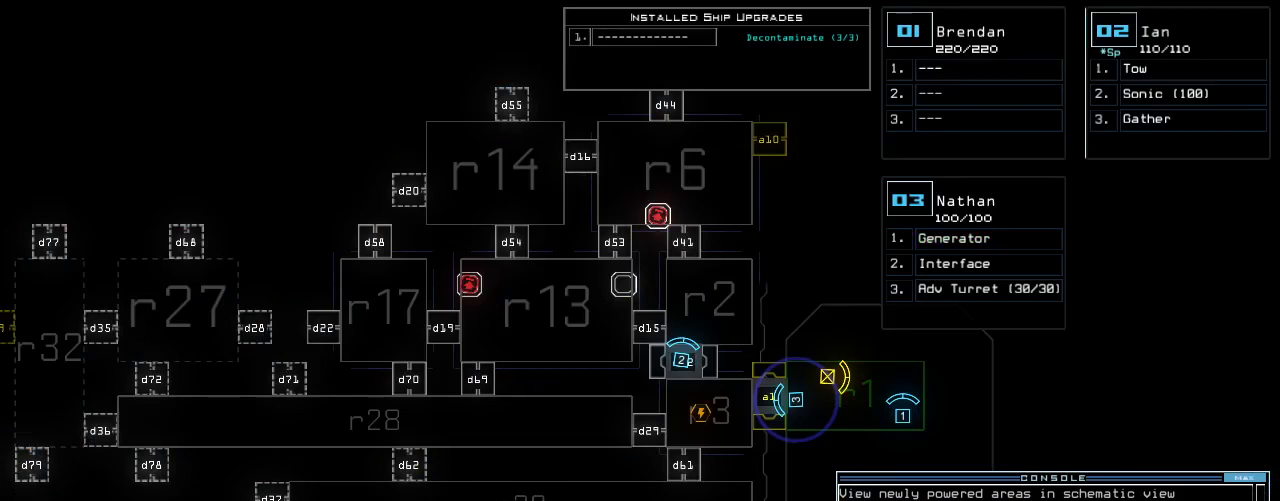
{"keys": [], "events": []}
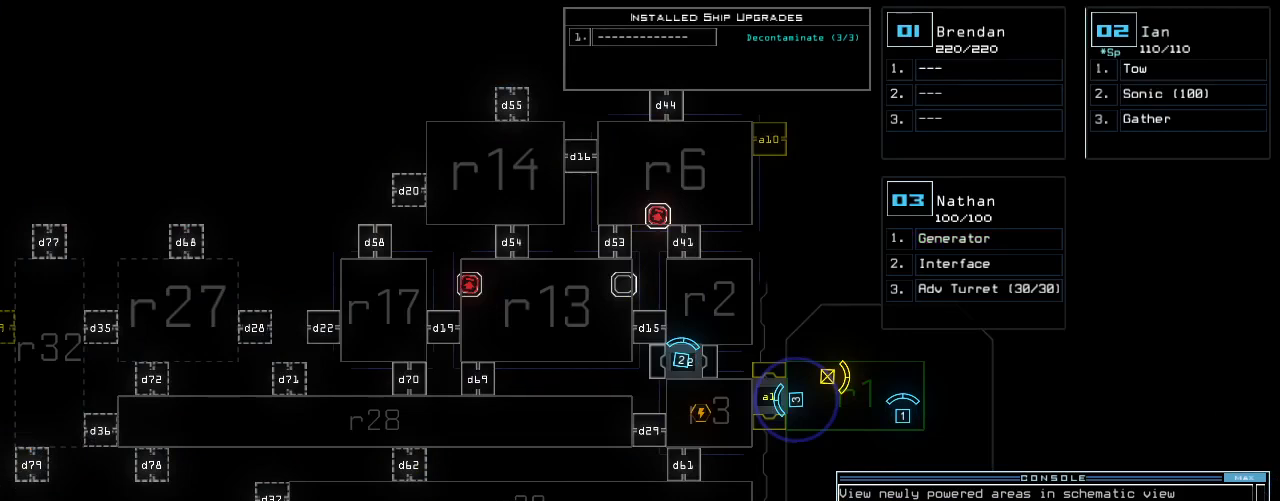
{"keys": [], "events": []}
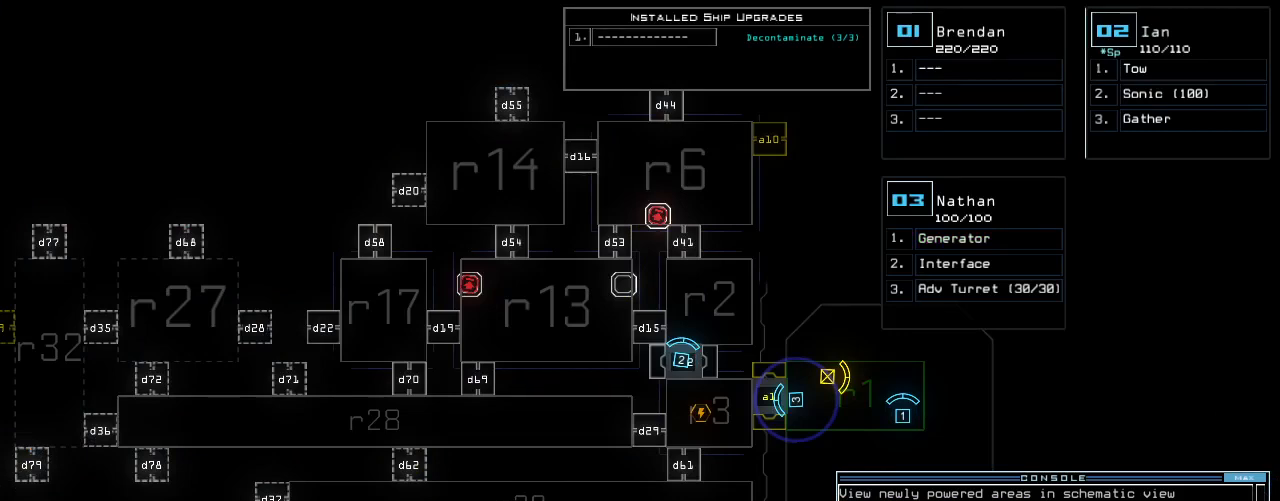
{"keys": [], "events": []}
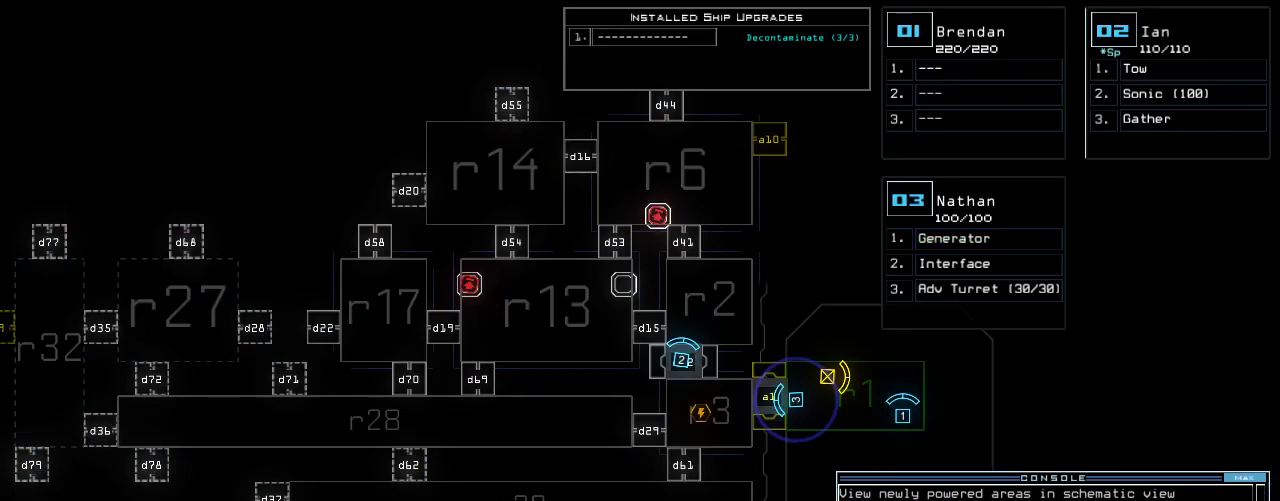
{"keys": [], "events": []}
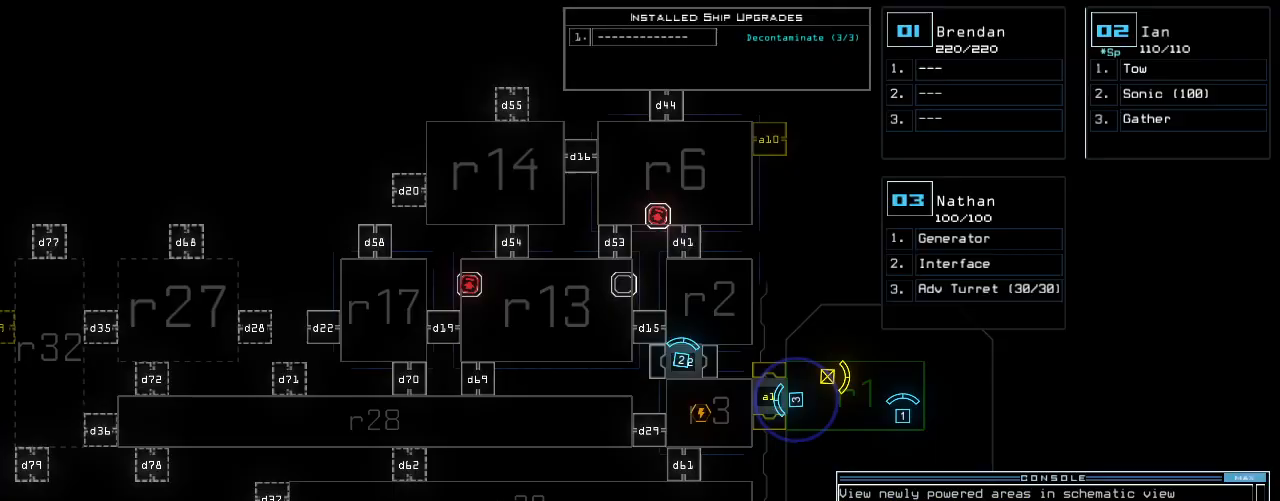
{"keys": [], "events": [[125, "t", "down"], [188, "e", "down"], [229, "return", "down"], [229, "t", "up"], [292, "e", "up"], [333, "return", "up"]]}
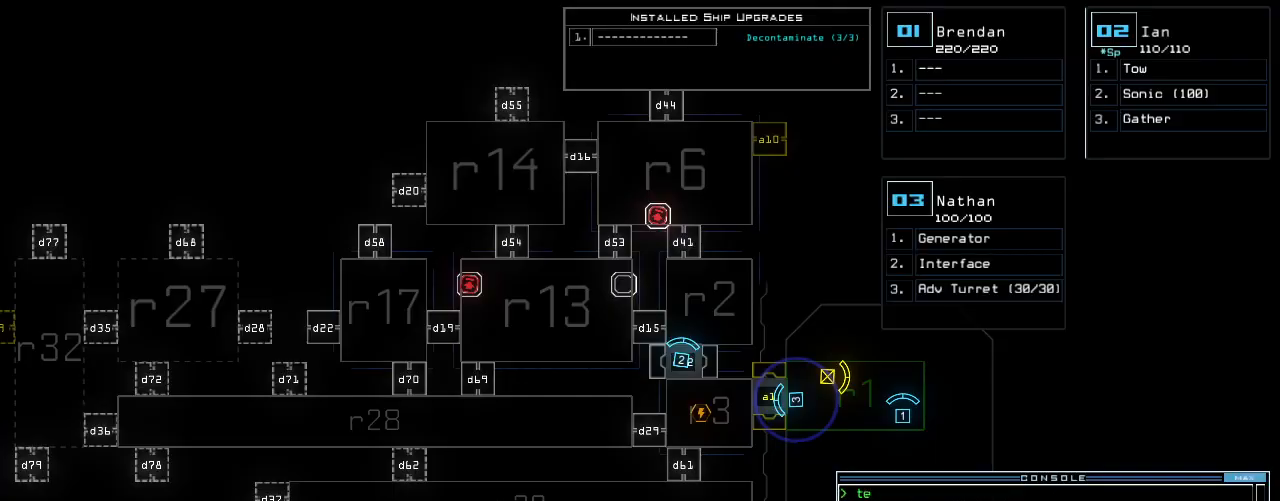
{"keys": ["left"], "events": [[188, "2", "down"], [250, "2", "up"], [312, "up", "down"], [458, "left", "down"], [479, "up", "up"]]}
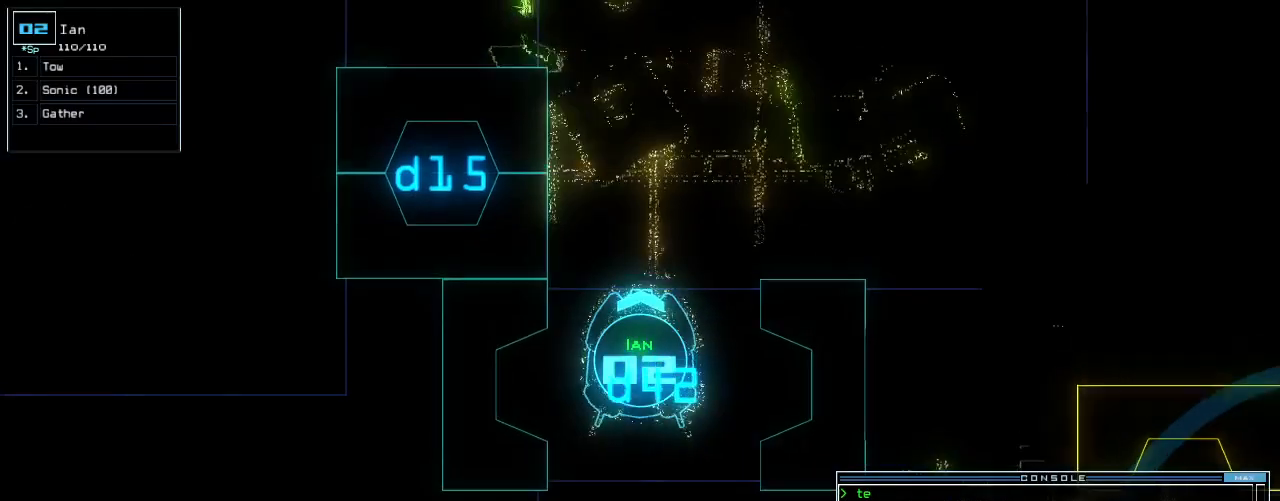
{"keys": ["left", "up"], "events": [[21, "up", "down"], [42, "3", "down"], [62, "left", "up"], [146, "3", "up"], [188, "right", "down"], [312, "right", "up"], [333, "left", "down"]]}
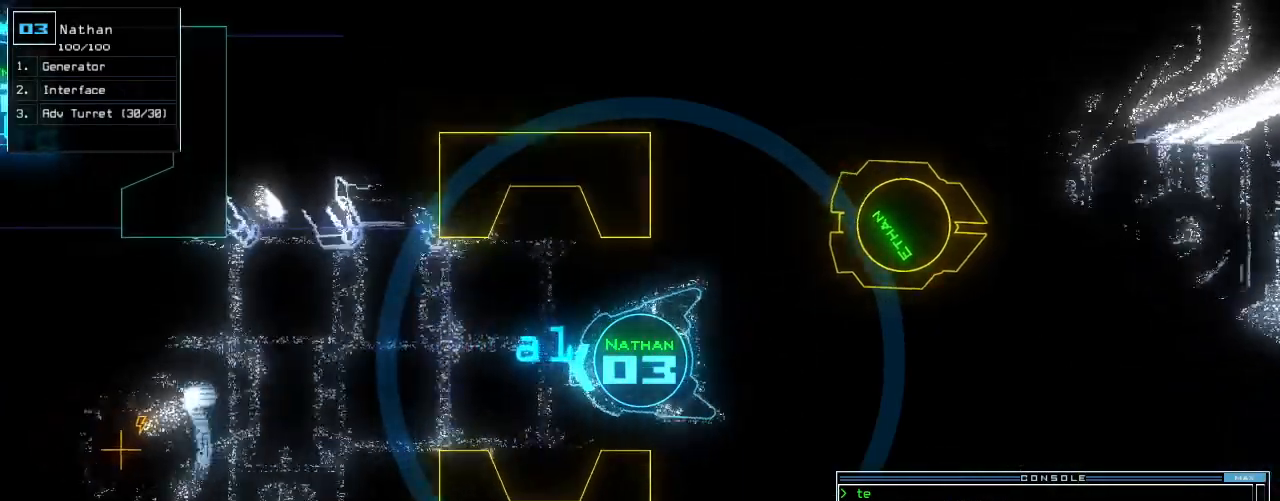
{"keys": ["up"], "events": [[62, "right", "down"], [83, "left", "up"], [271, "right", "up"]]}